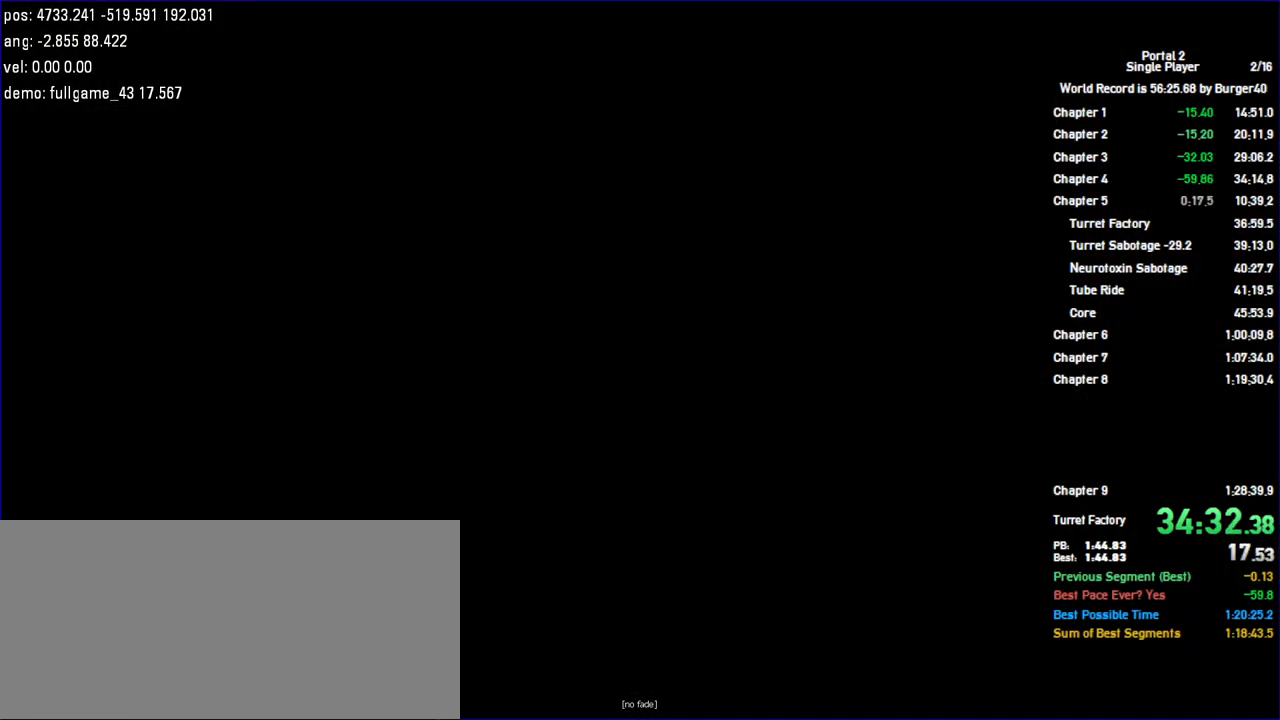
Gameplay with keyboard and mouse; each line is a JSON object with the keys and mouse buttons held at the frame after it. "events" lists presses ("down") and releases ("up") of "a", "auto", "bup", "c", "chat", "cont", "crzy1", "crzy2", "d", "fbr", "jump", "load", "load01", "low", "propi", "r", "relod", "reset", "s", "save", "sens", "shift", "space", "spanel", "use", "w", "z", "zoom", "mouse_left", "mouse_wheel" and "mouse_right" between this image and that frame as [ms after this image, input, new state], when the widget could be followed in between. "mouse_left", "mouse_wheel", "mouse_right" = the "left", "wheel", "right" buttons of the "mouse" list. No other keys are recorded. "wheel" means that the mouse wheel is clicked or scrolled. Key names are as the overlay labels them; some are game actions (e.g. jump) rather than physical keys. Not read: mouse_move.
{"keys": [], "mouse": [], "events": []}
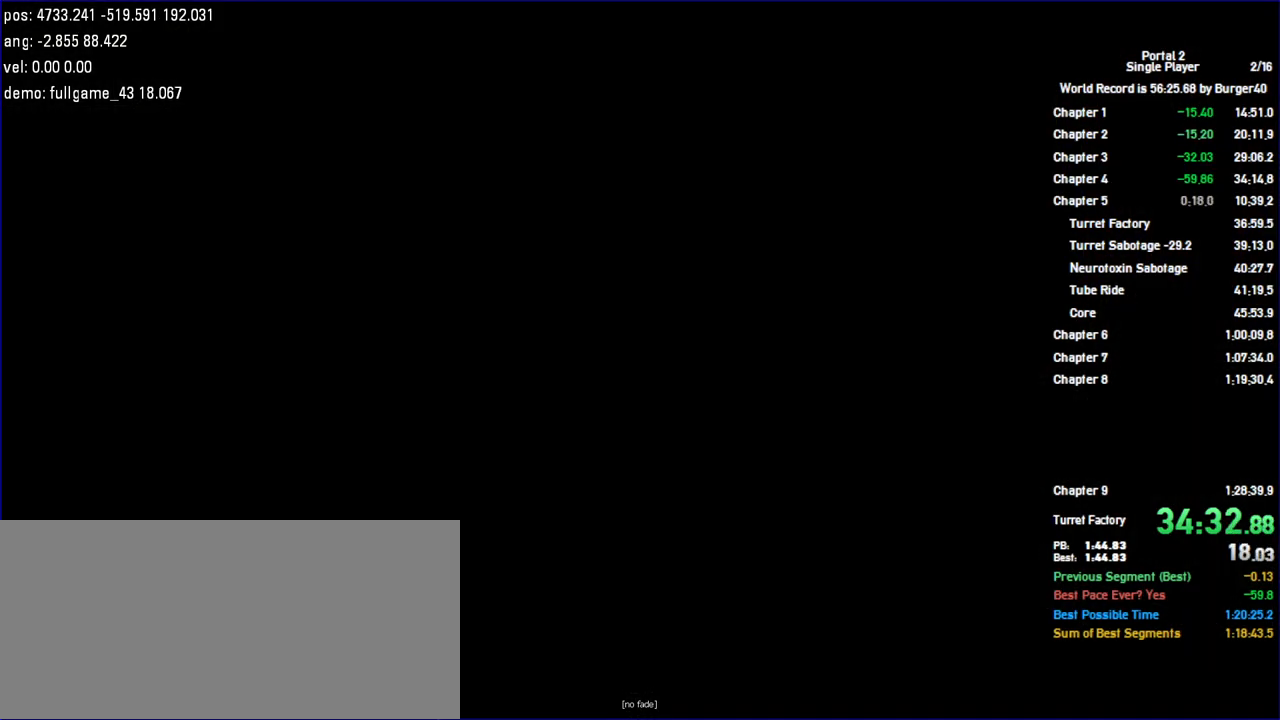
{"keys": [], "mouse": [], "events": []}
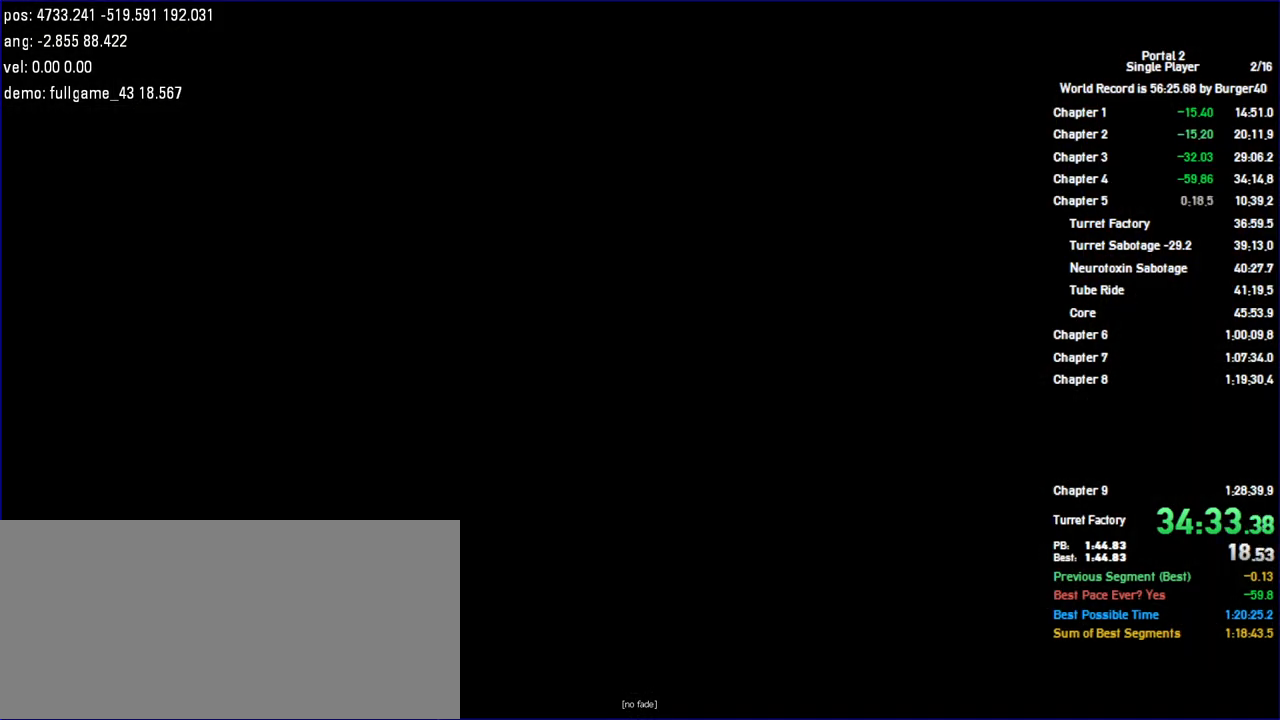
{"keys": [], "mouse": [], "events": []}
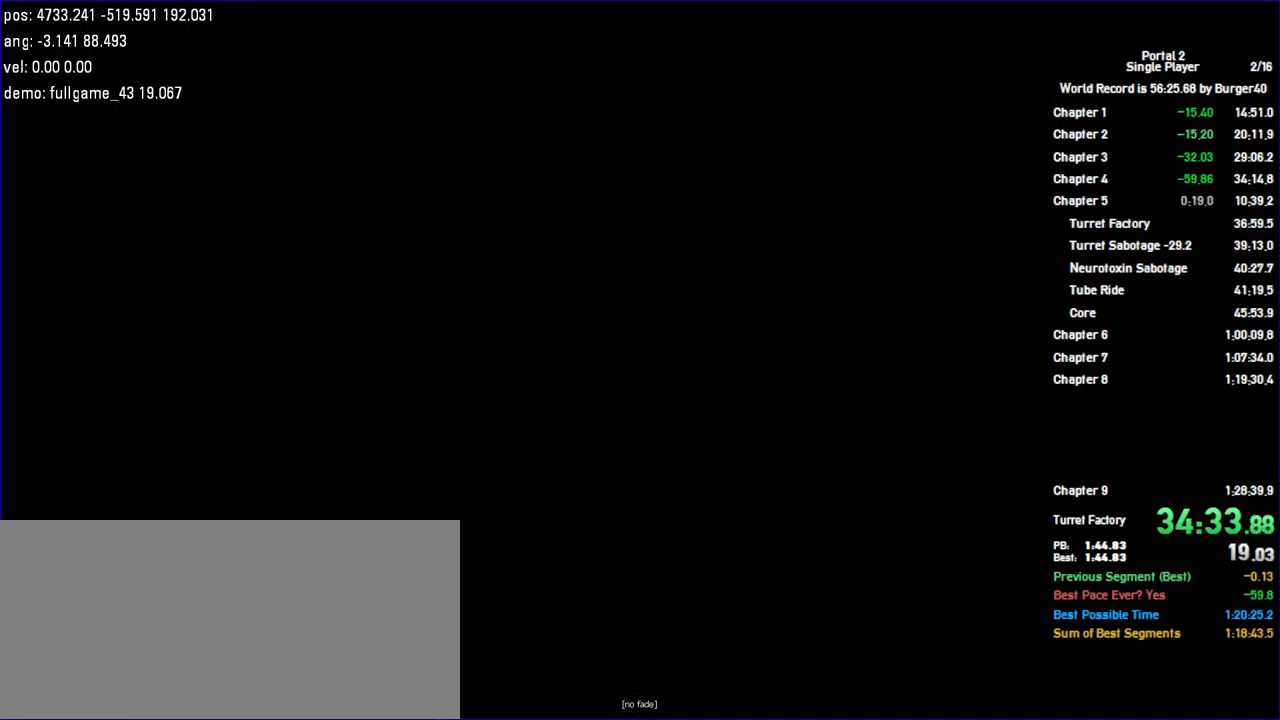
{"keys": [], "mouse": [], "events": []}
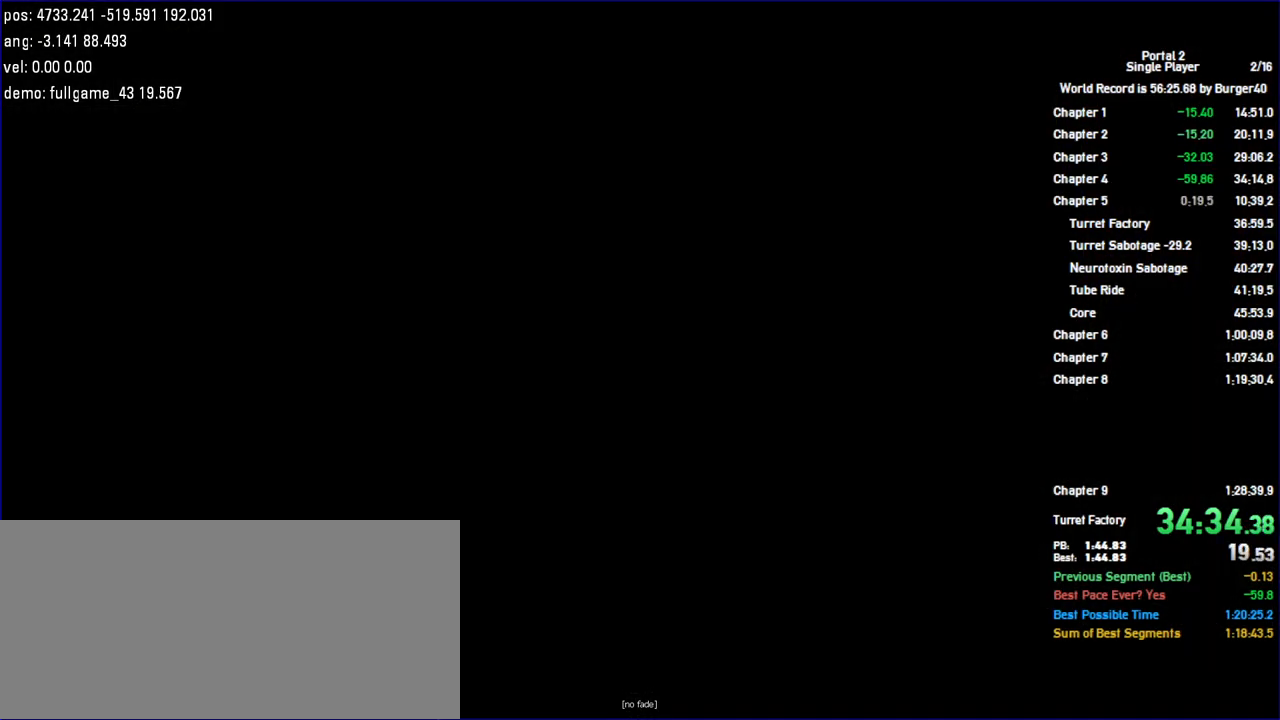
{"keys": [], "mouse": [], "events": []}
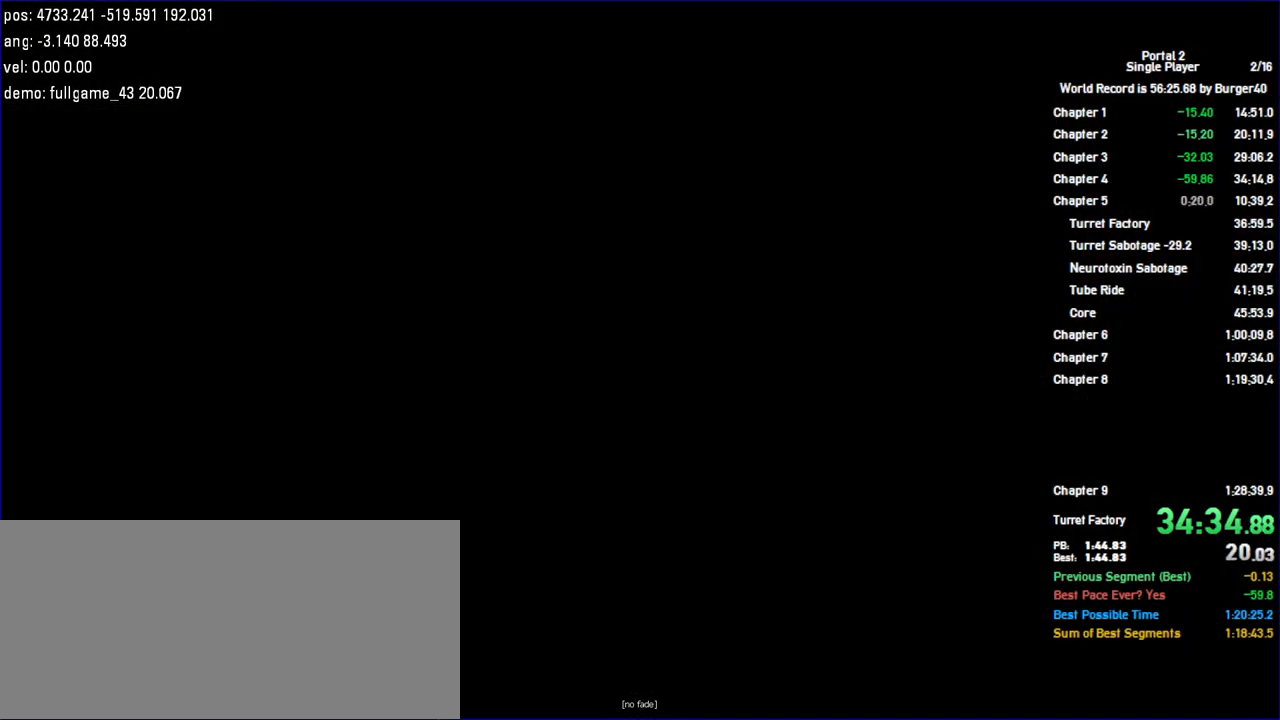
{"keys": [], "mouse": [], "events": []}
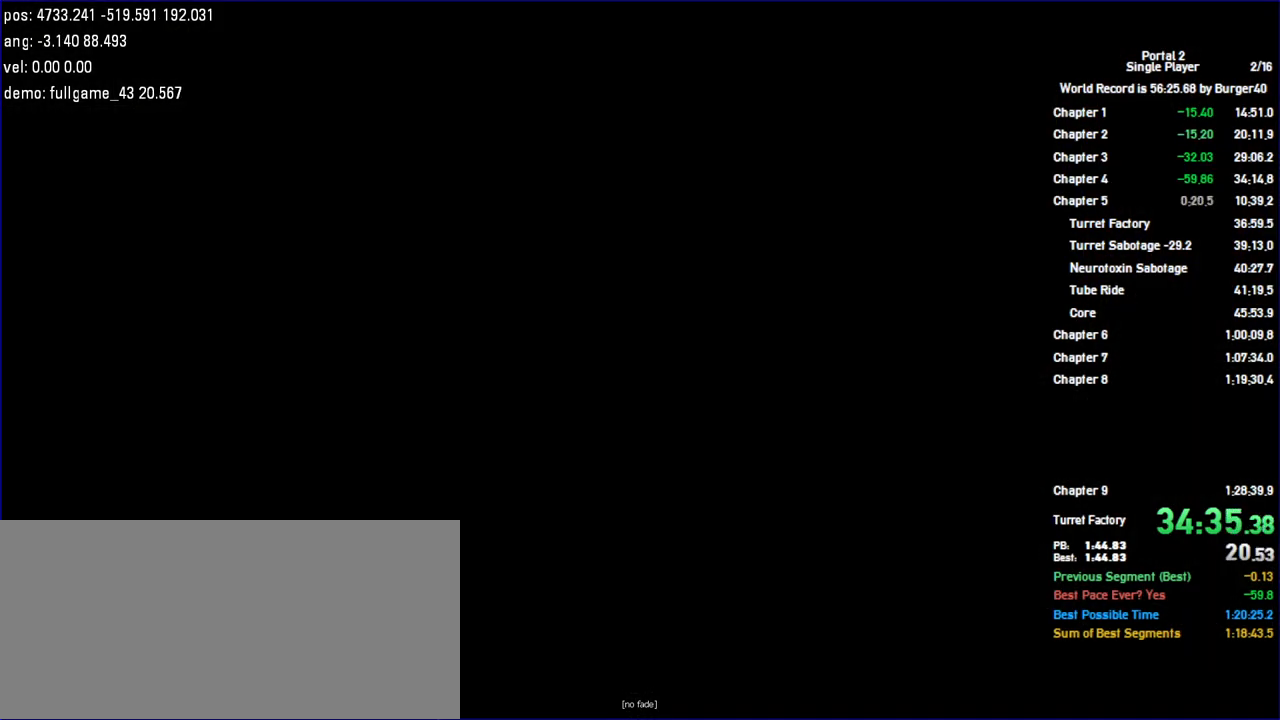
{"keys": ["s"], "mouse": [], "events": [[100, "s", "down"]]}
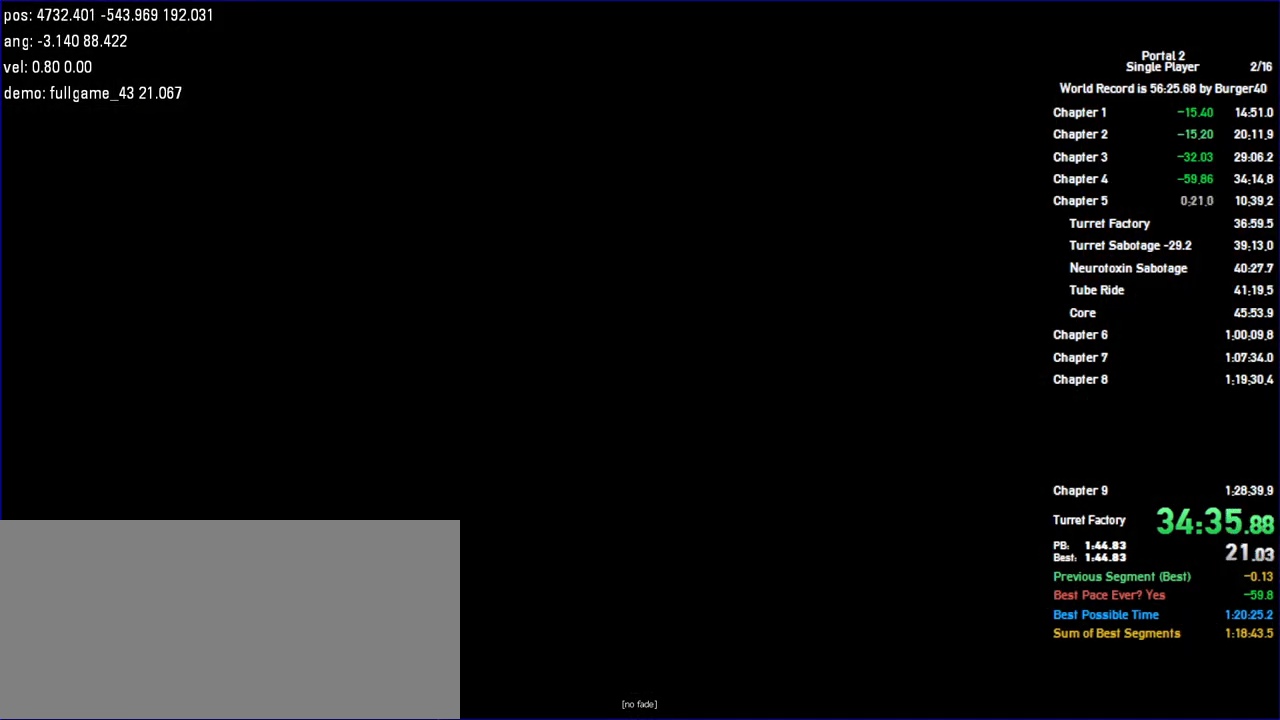
{"keys": ["s"], "mouse": [], "events": []}
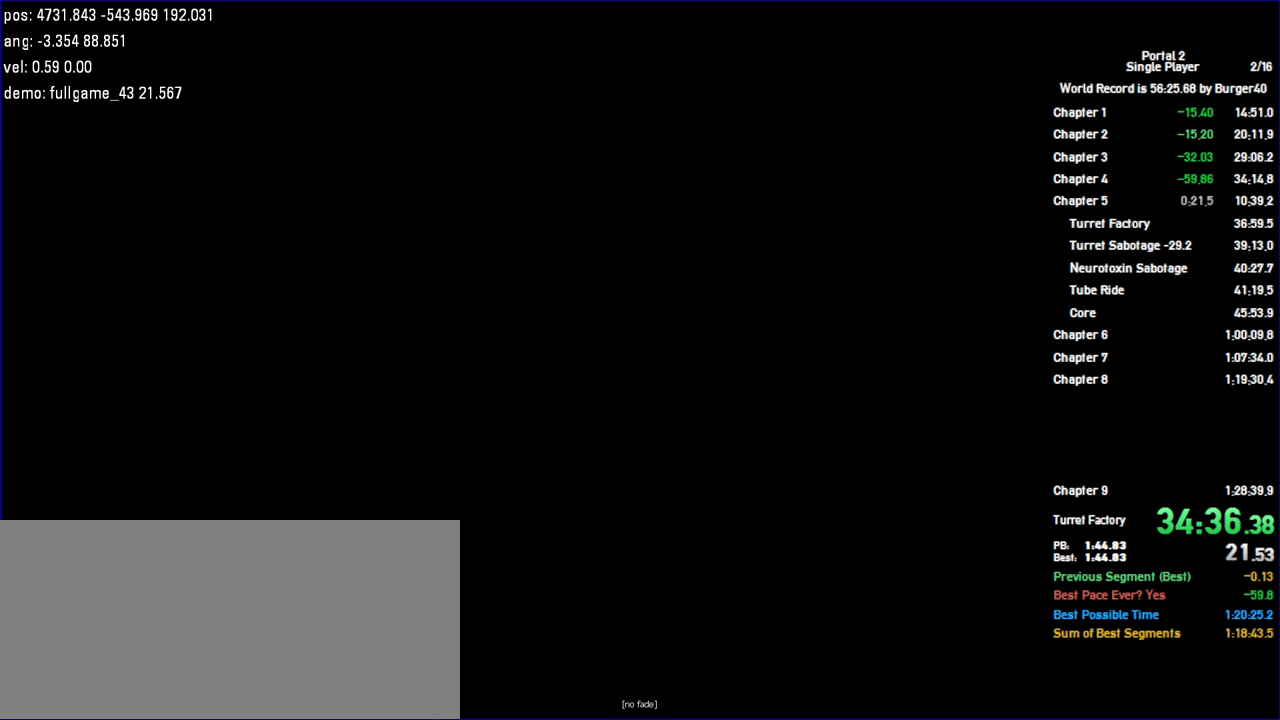
{"keys": ["s"], "mouse": [], "events": []}
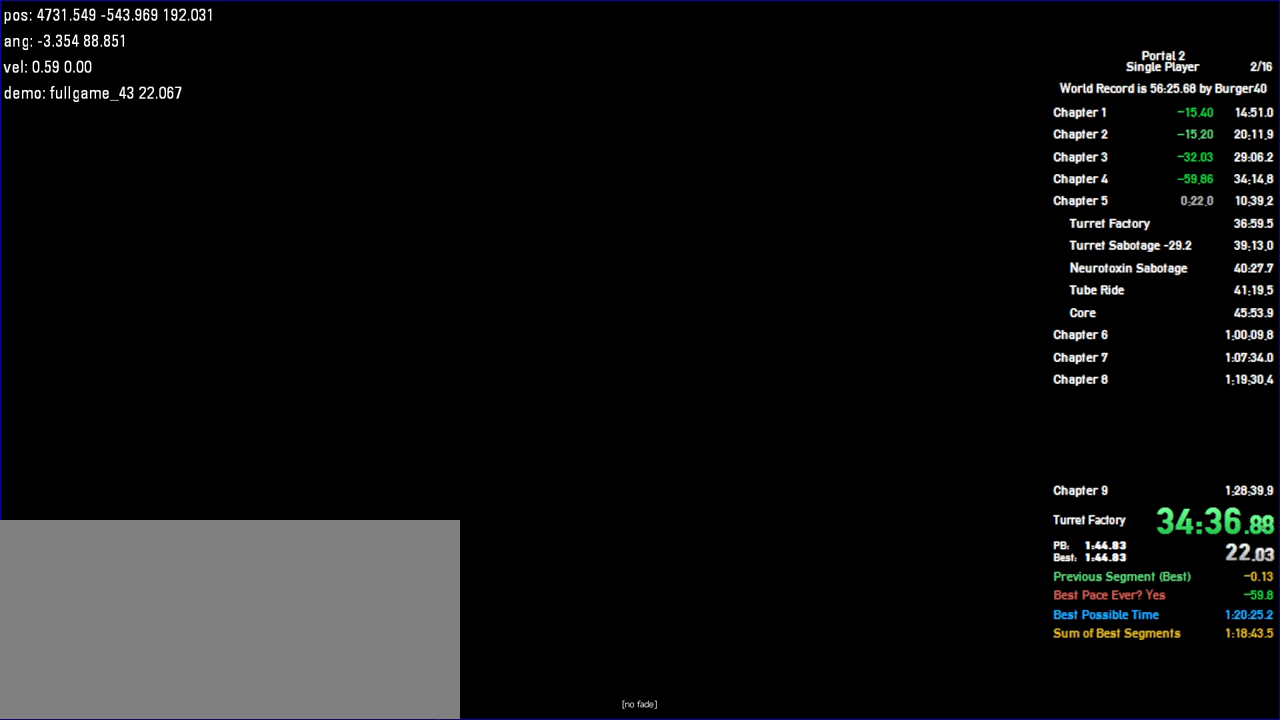
{"keys": ["s"], "mouse": [], "events": []}
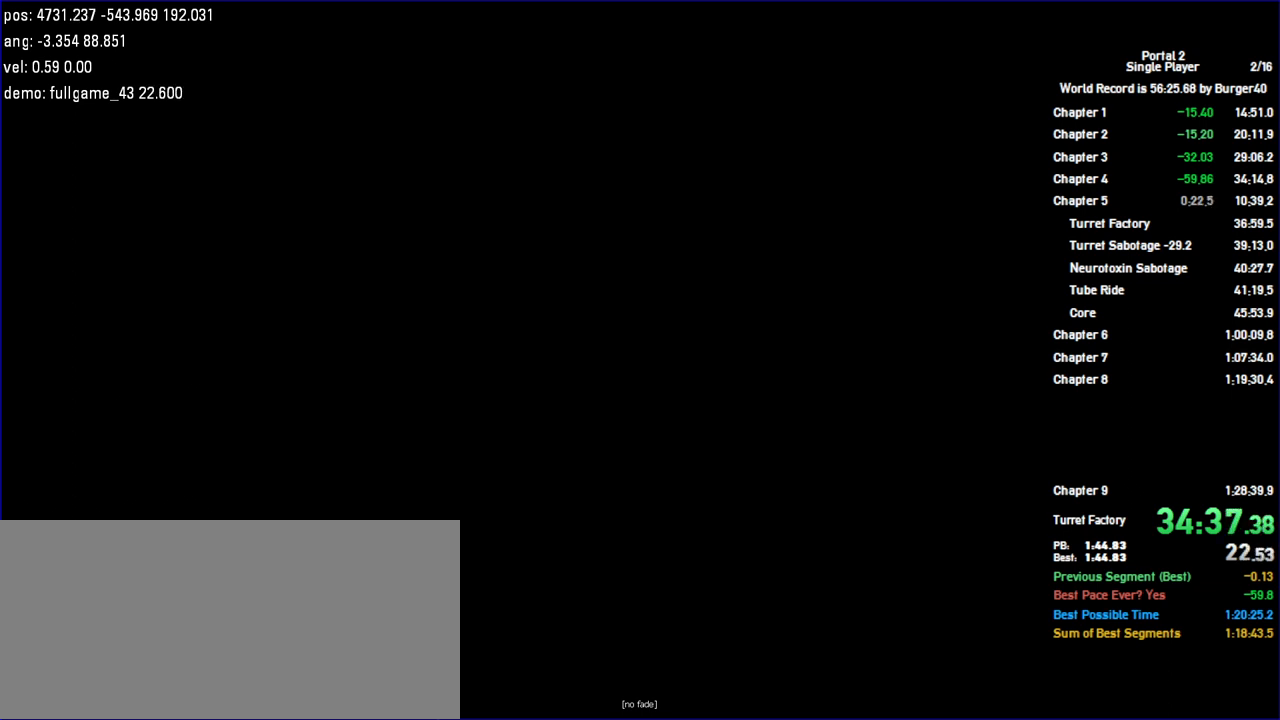
{"keys": ["s"], "mouse": [], "events": []}
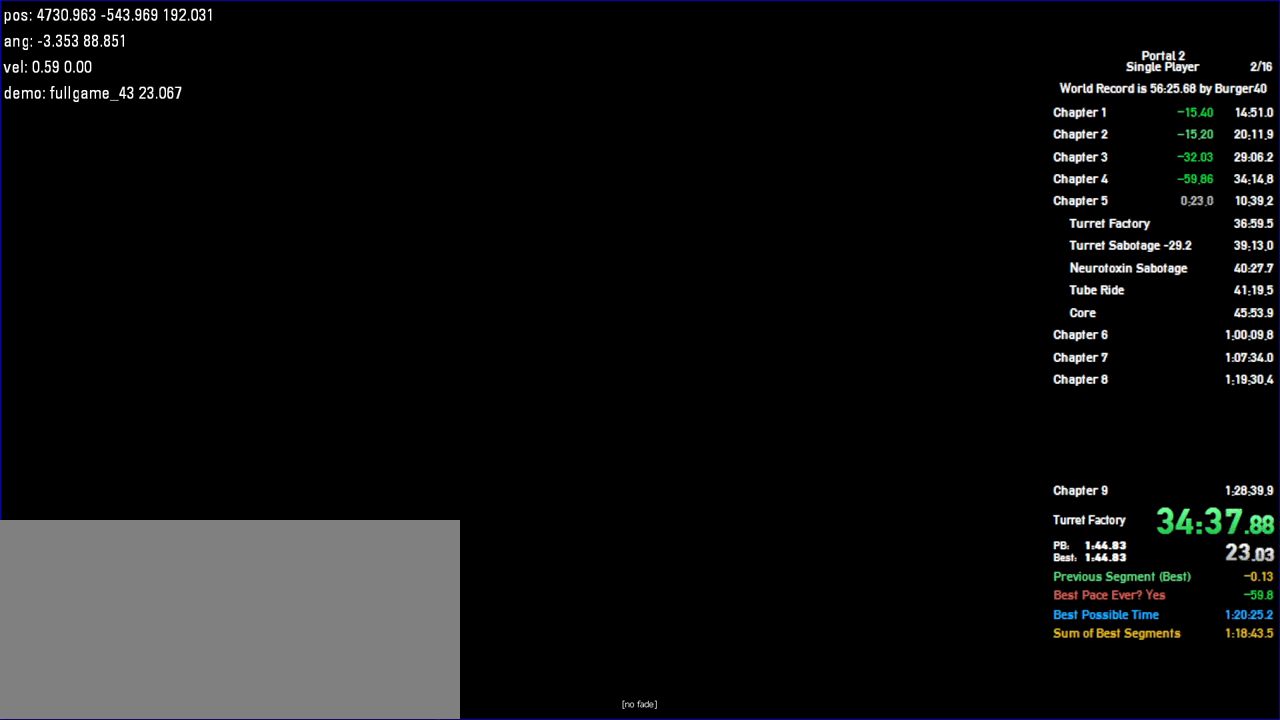
{"keys": ["s"], "mouse": [], "events": []}
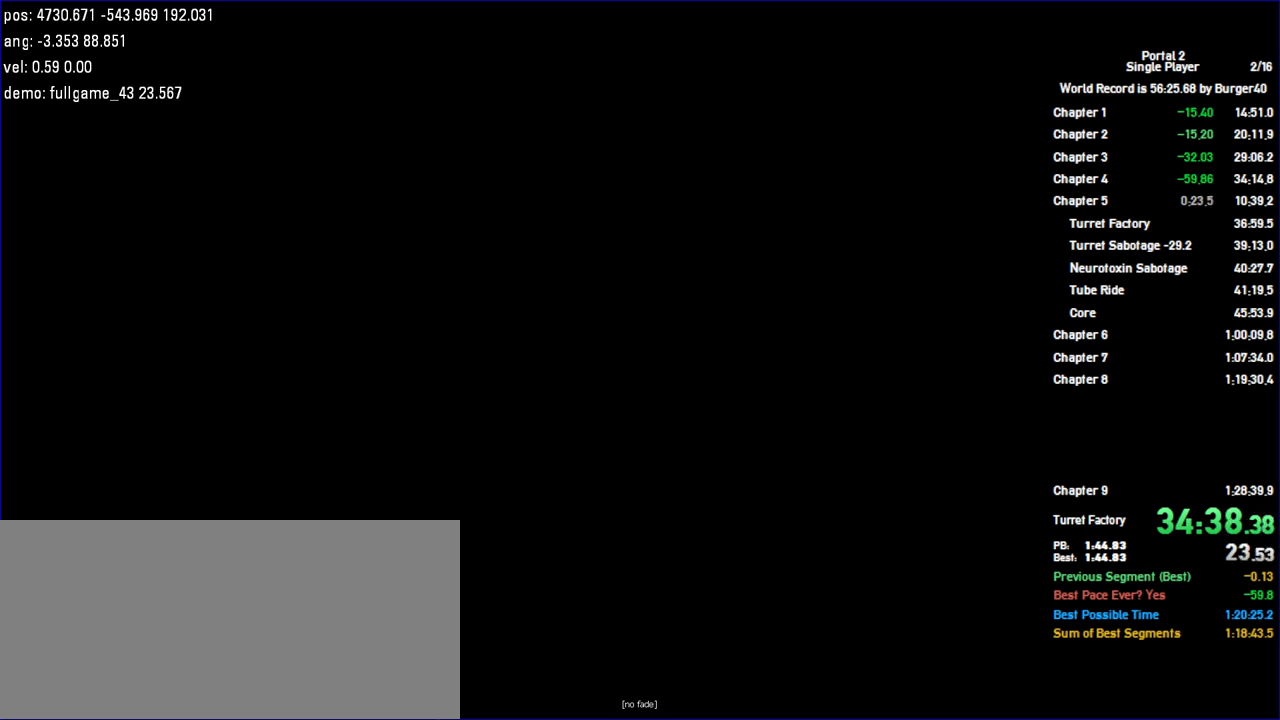
{"keys": ["s"], "mouse": [], "events": []}
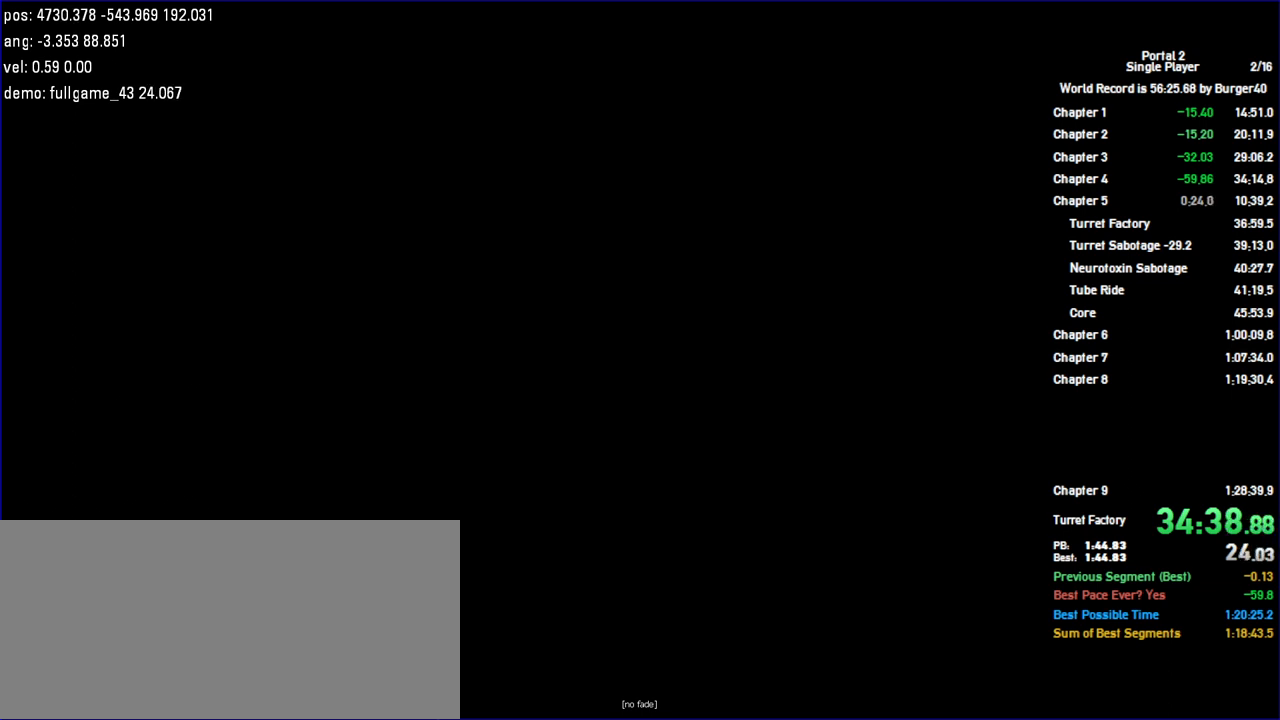
{"keys": ["s"], "mouse": [], "events": []}
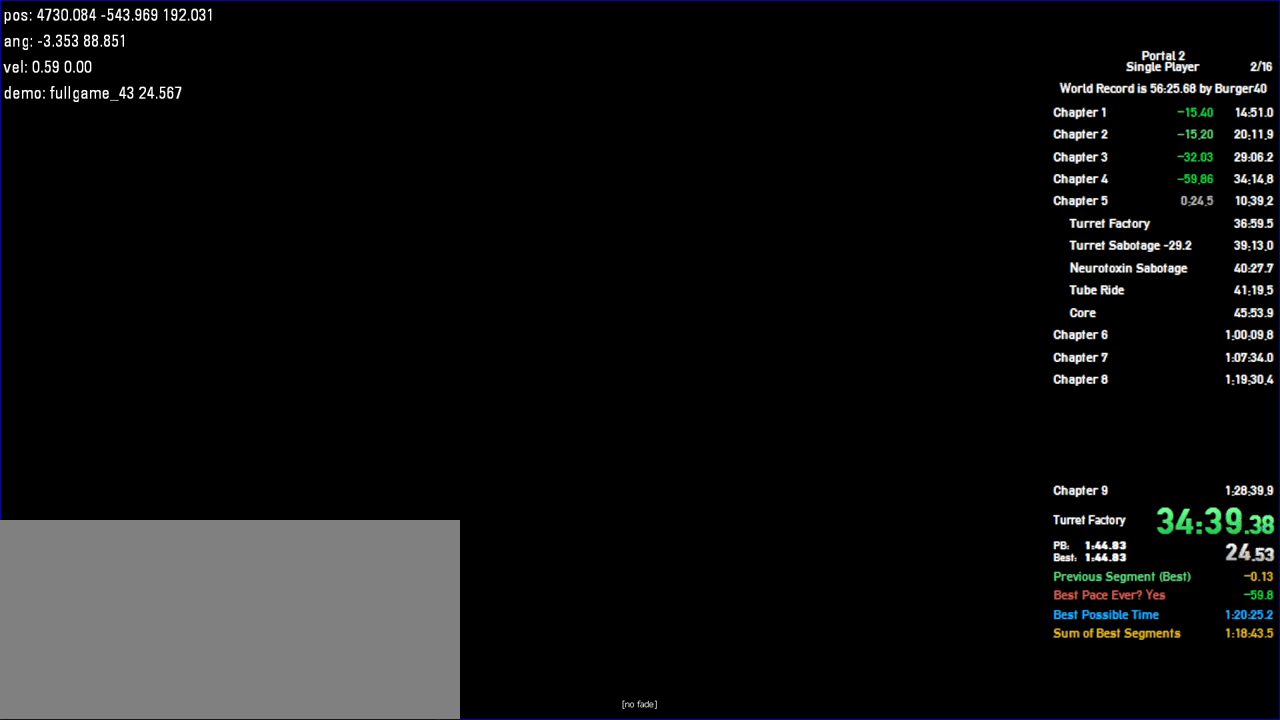
{"keys": ["s"], "mouse": [], "events": []}
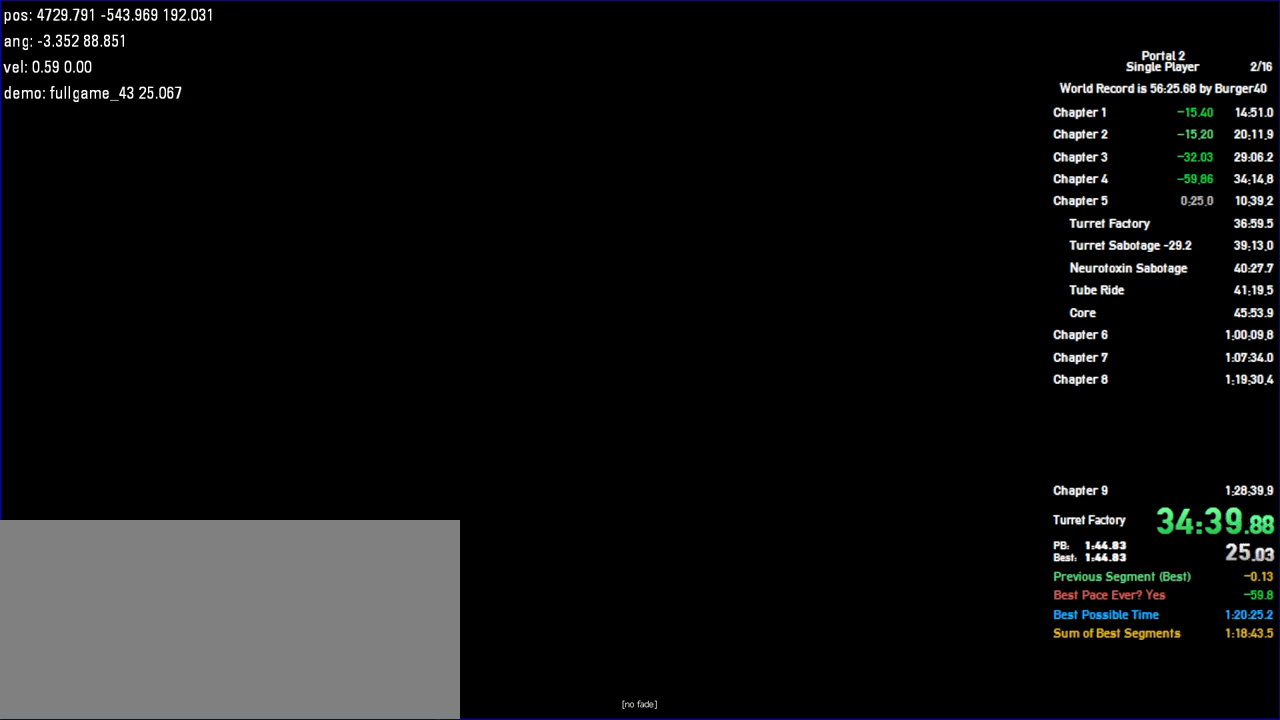
{"keys": ["s"], "mouse": [], "events": []}
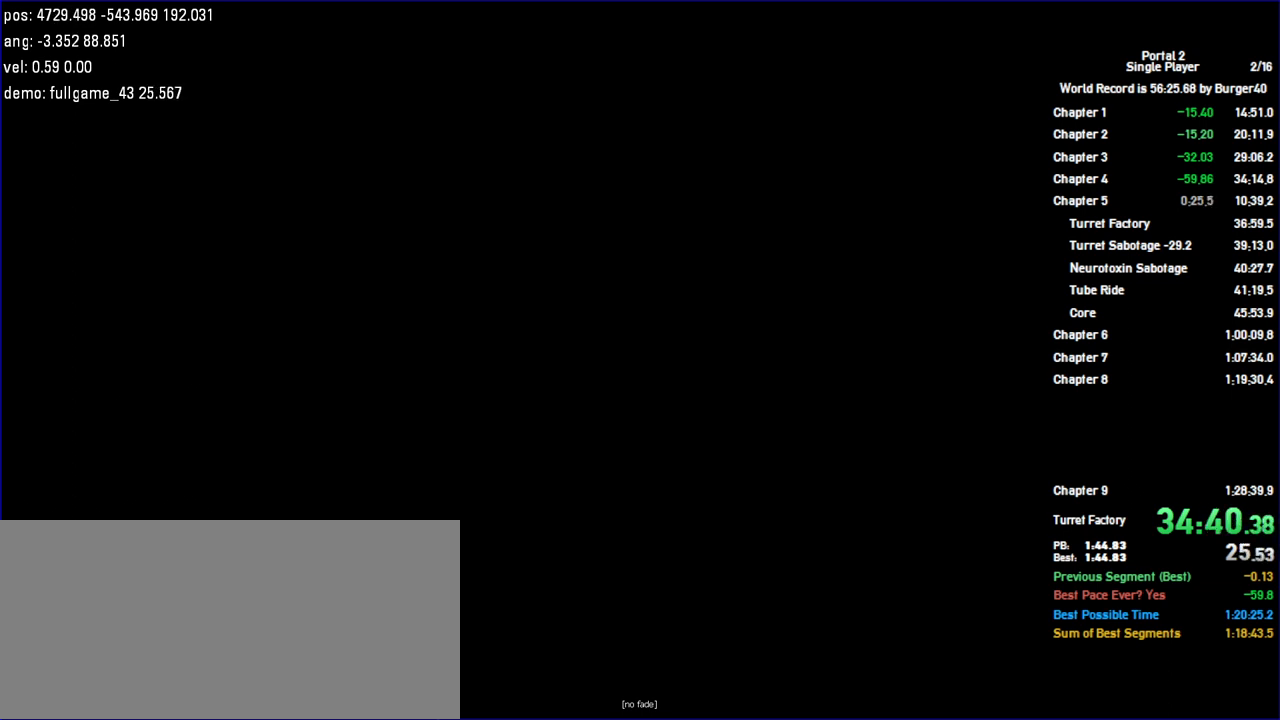
{"keys": ["s"], "mouse": [], "events": []}
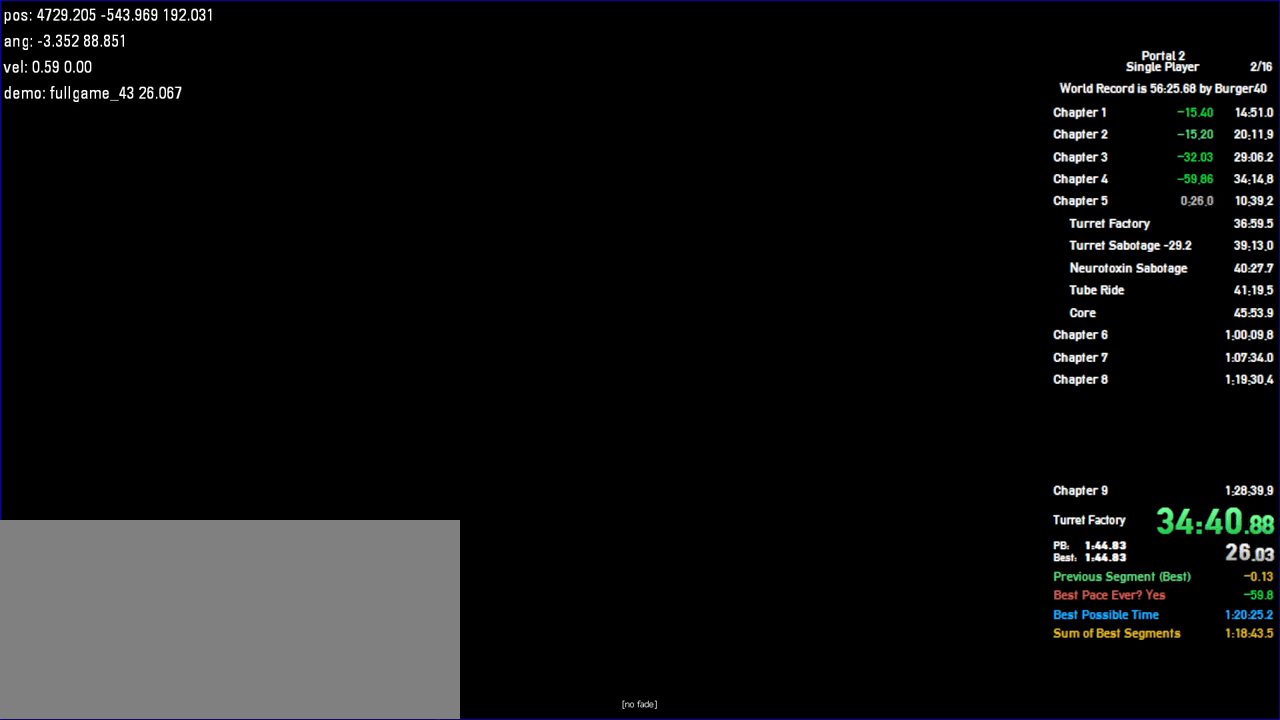
{"keys": ["s"], "mouse": [], "events": []}
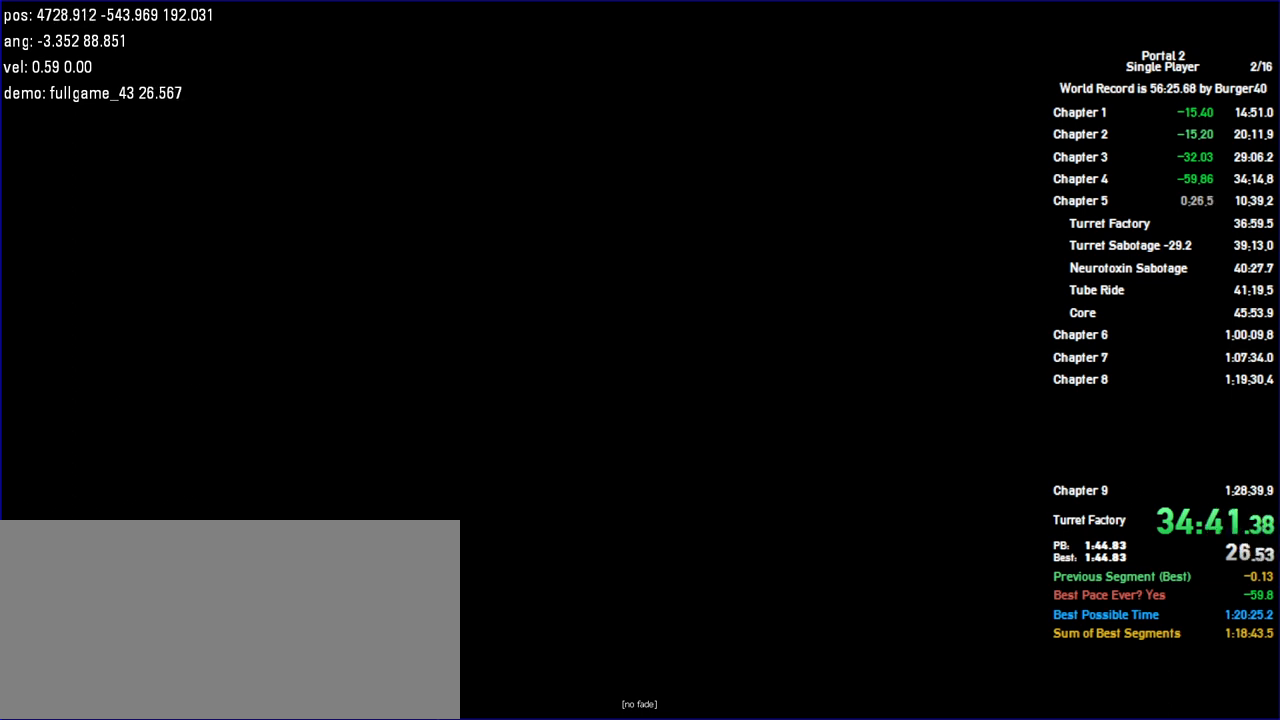
{"keys": ["s"], "mouse": [], "events": []}
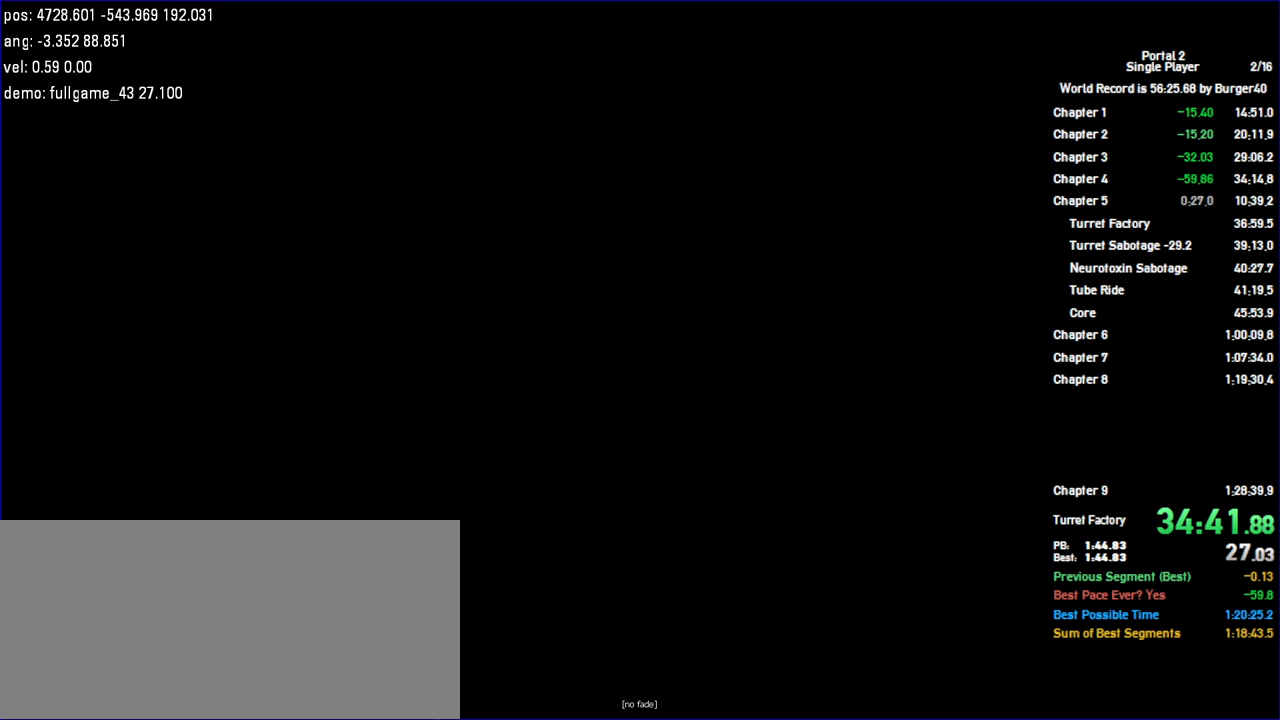
{"keys": ["s"], "mouse": [], "events": []}
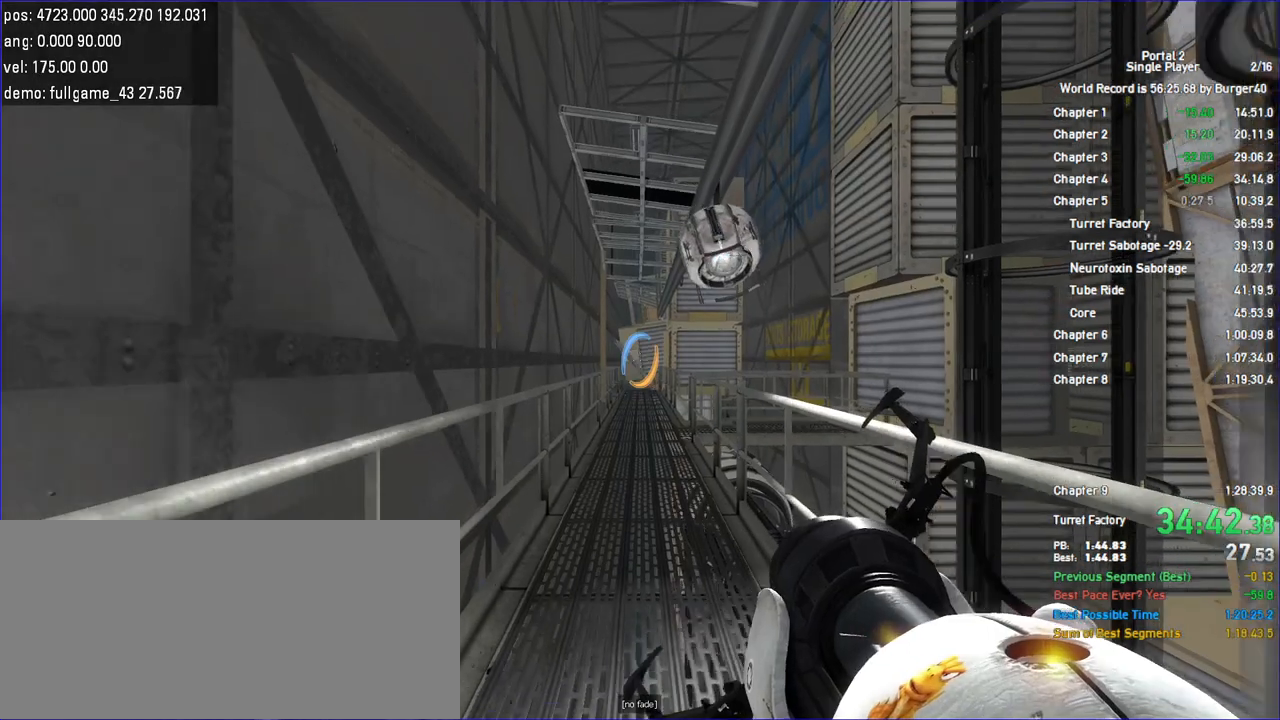
{"keys": ["d", "shift", "w"], "mouse": [], "events": [[200, "d", "down"], [200, "s", "up"], [233, "w", "down"], [400, "shift", "down"], [433, "jump", "down"], [500, "jump", "up"]]}
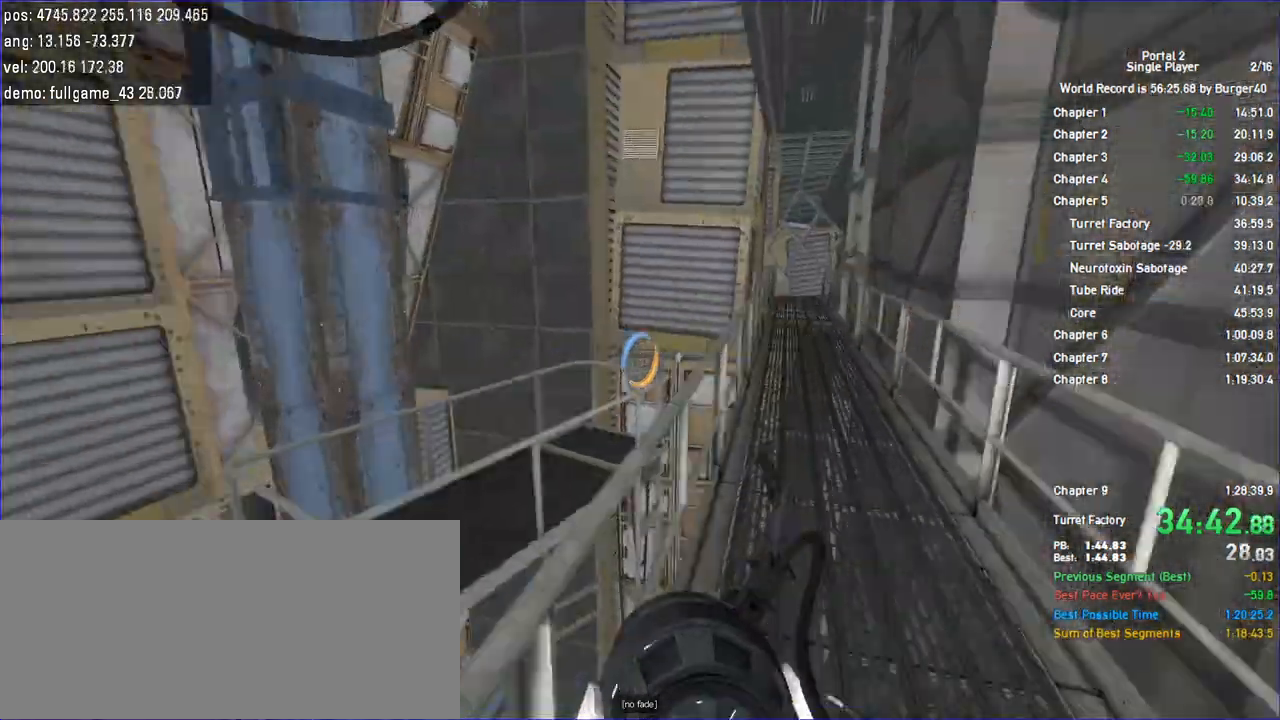
{"keys": ["a", "shift"], "mouse": [], "events": [[33, "a", "down"], [33, "jump", "down"], [67, "w", "up"], [100, "d", "up"], [100, "jump", "up"]]}
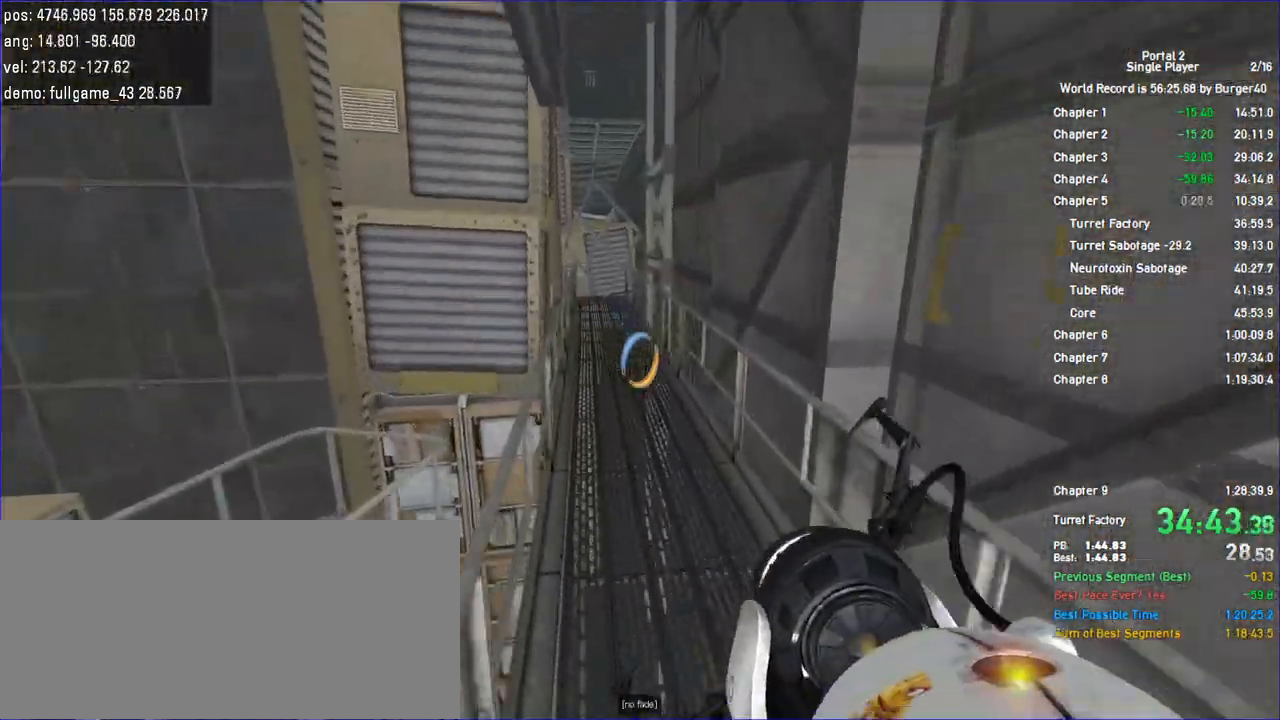
{"keys": ["a", "shift"], "mouse": []}